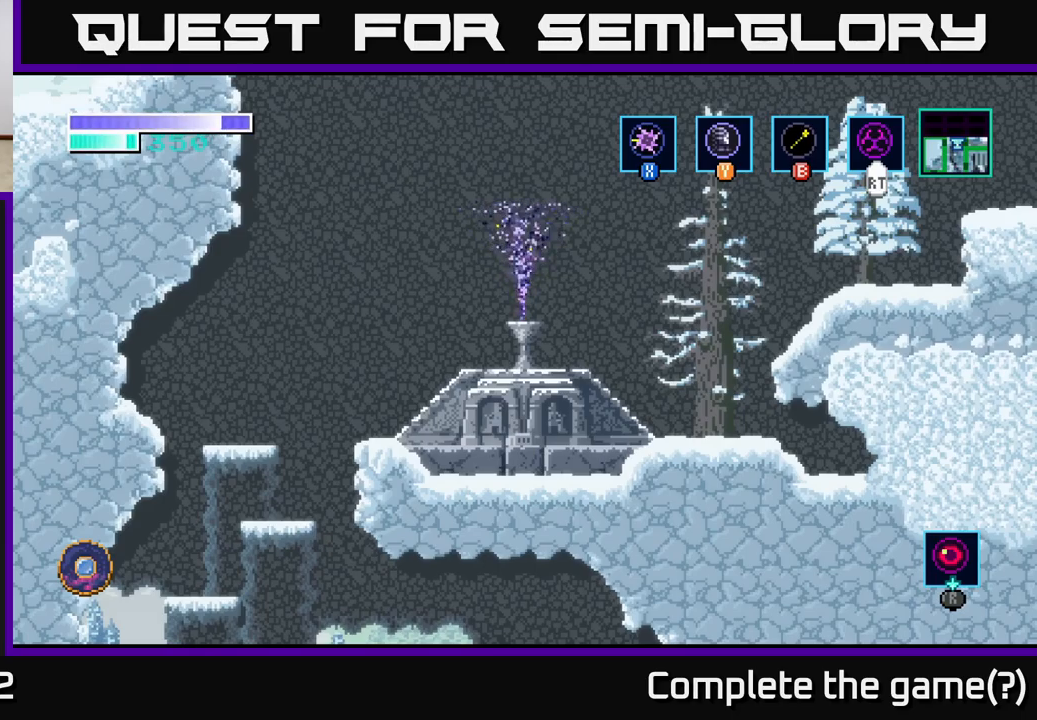
Gameplay with a controller (Xbox layout); each line is a JSON object with the inputs held at the frame after it. "events" lists button and stick changes between this image and that frame as [ms after this image, input, new state], when the widget could be followed in between.
{"buttons": [], "left_stick": "center", "right_stick": "center", "events": [[150, "left_stick", "center"]]}
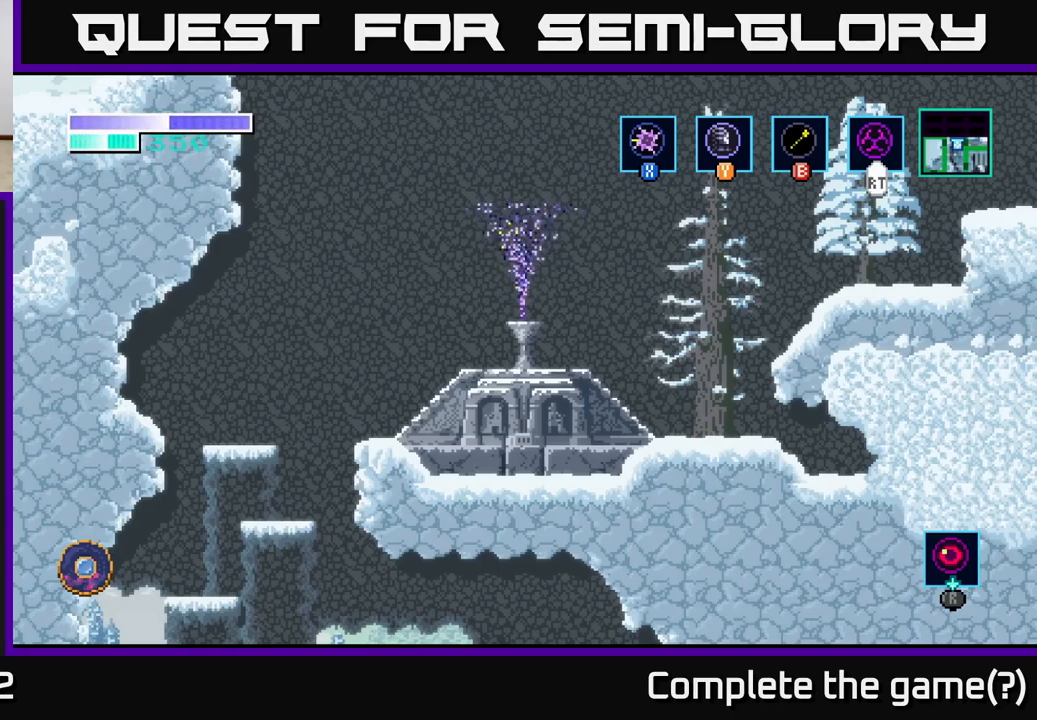
{"buttons": [], "left_stick": "right", "right_stick": "center", "events": [[250, "left_stick", "right"]]}
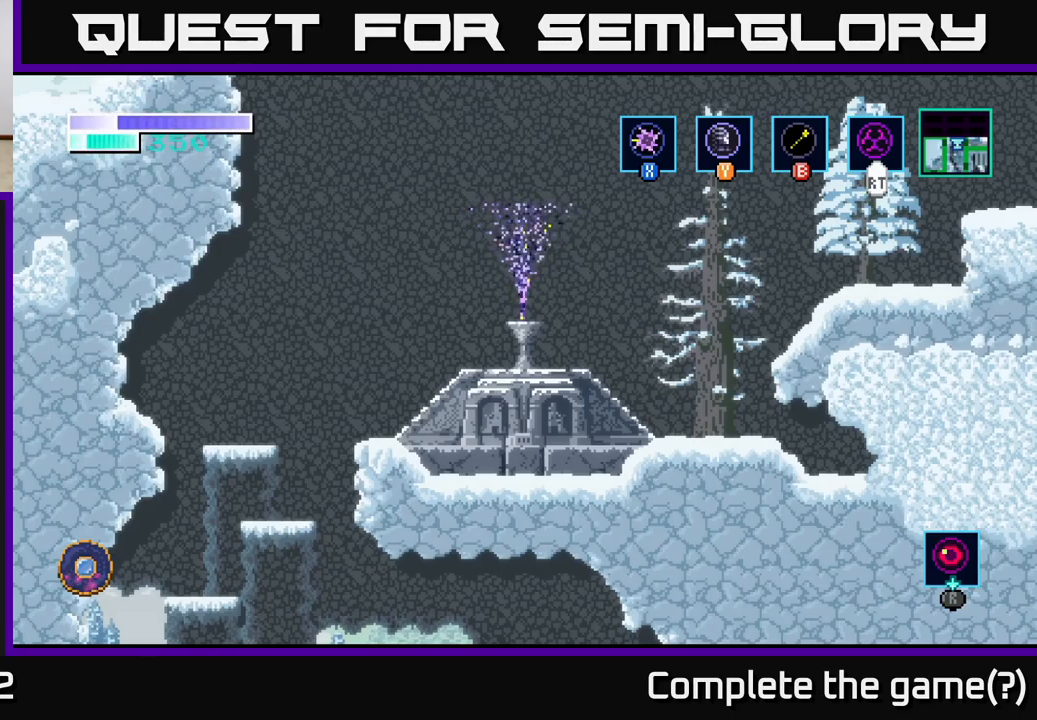
{"buttons": [], "left_stick": "center", "right_stick": "center", "events": [[450, "left_stick", "center"]]}
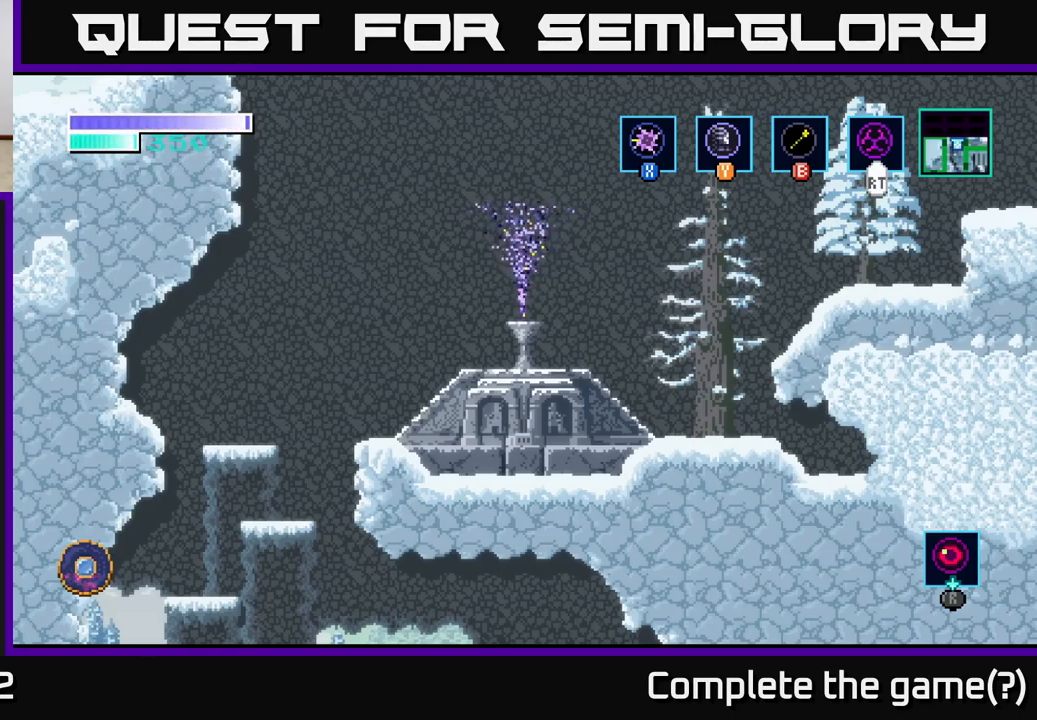
{"buttons": [], "left_stick": "center", "right_stick": "center", "events": []}
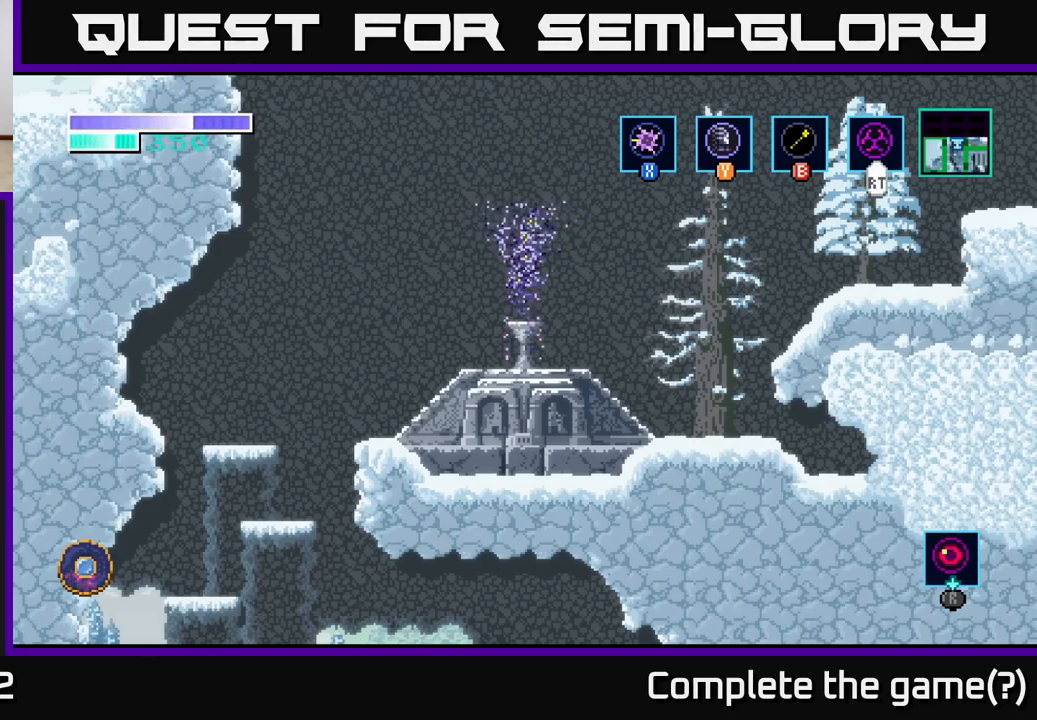
{"buttons": [], "left_stick": "right", "right_stick": "center", "events": [[433, "left_stick", "right"]]}
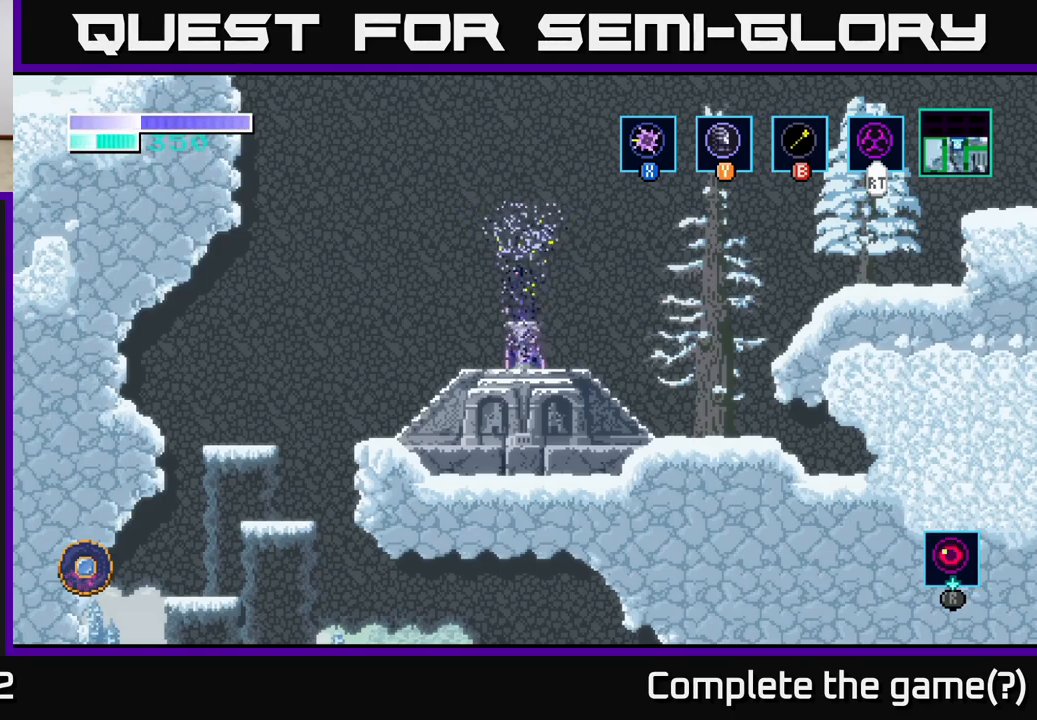
{"buttons": [], "left_stick": "center", "right_stick": "center", "events": [[233, "left_stick", "center"]]}
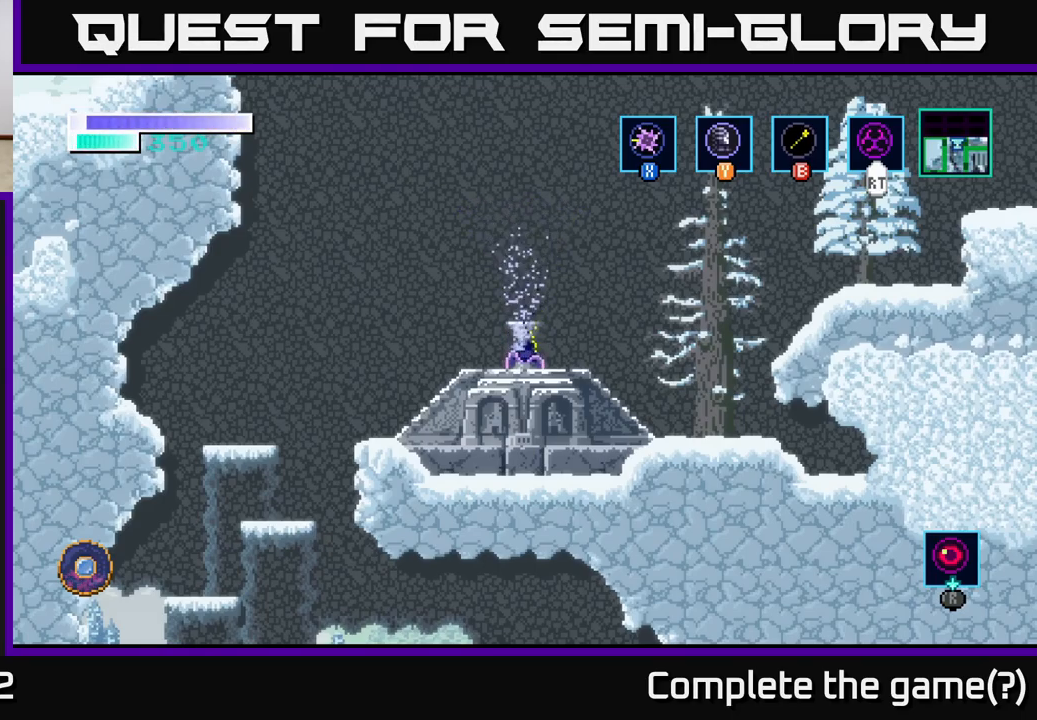
{"buttons": [], "left_stick": "right", "right_stick": "center", "events": [[67, "left_stick", "right"]]}
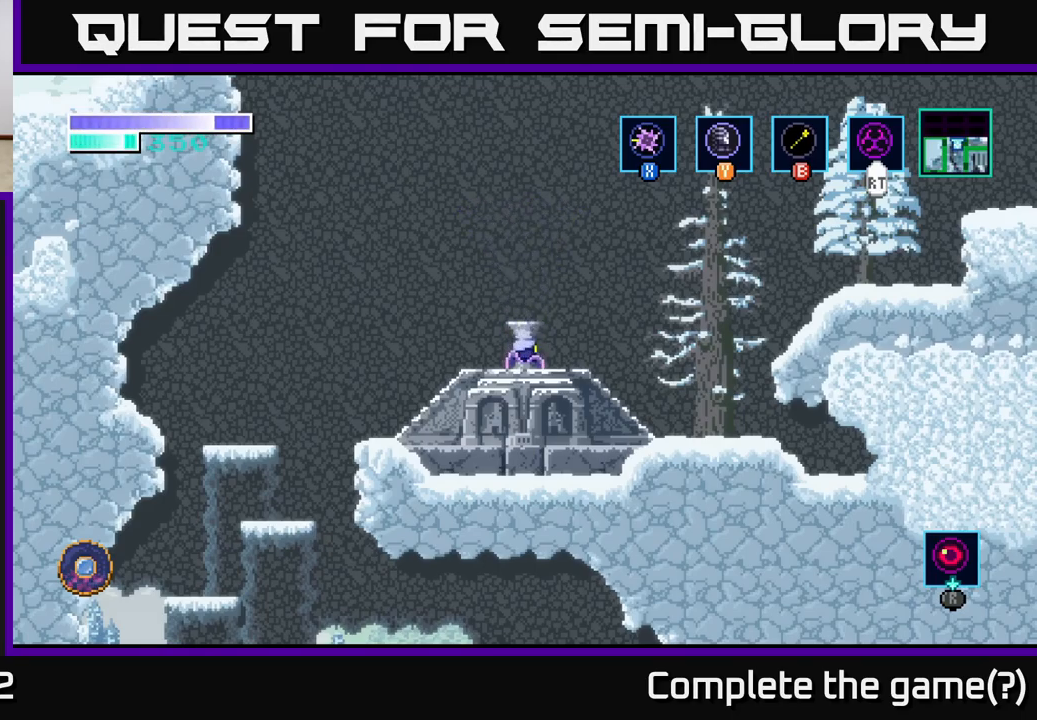
{"buttons": ["A"], "left_stick": "right", "right_stick": "center", "events": [[383, "A", "down"]]}
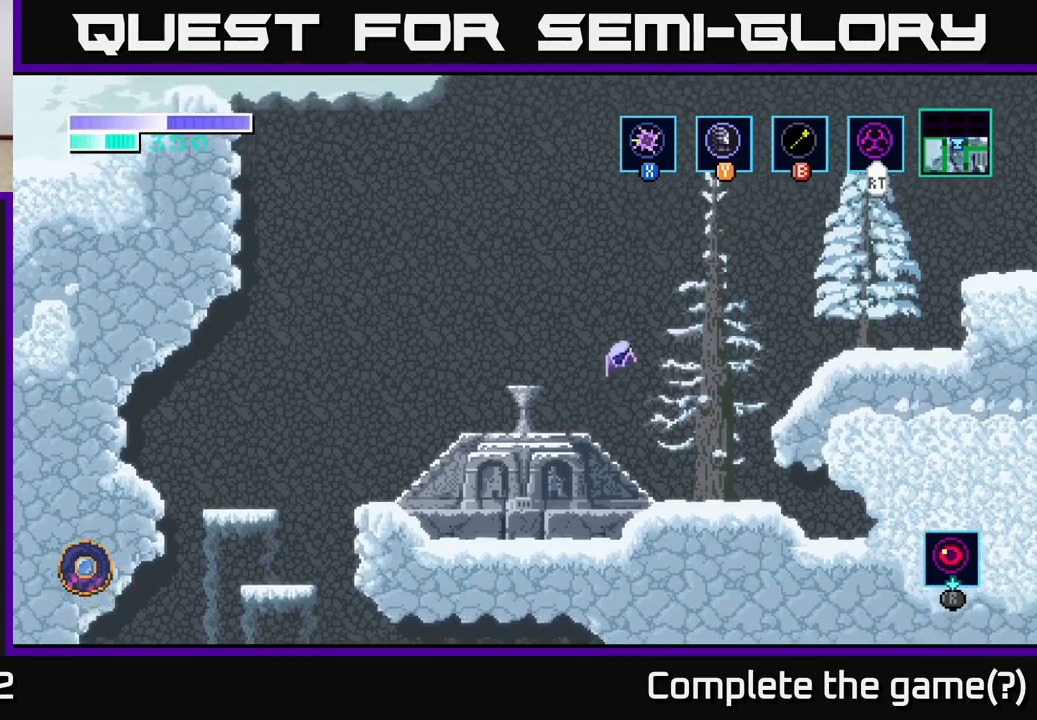
{"buttons": ["A"], "left_stick": "right", "right_stick": "center", "events": [[183, "A", "up"], [250, "A", "down"]]}
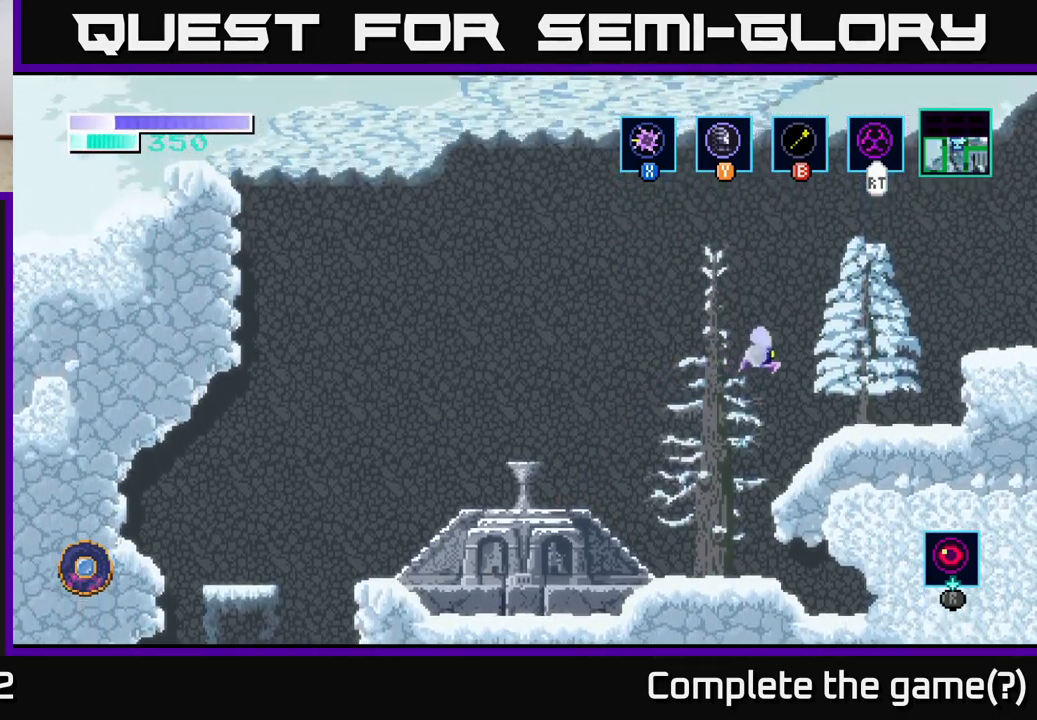
{"buttons": ["A"], "left_stick": "right", "right_stick": "center", "events": []}
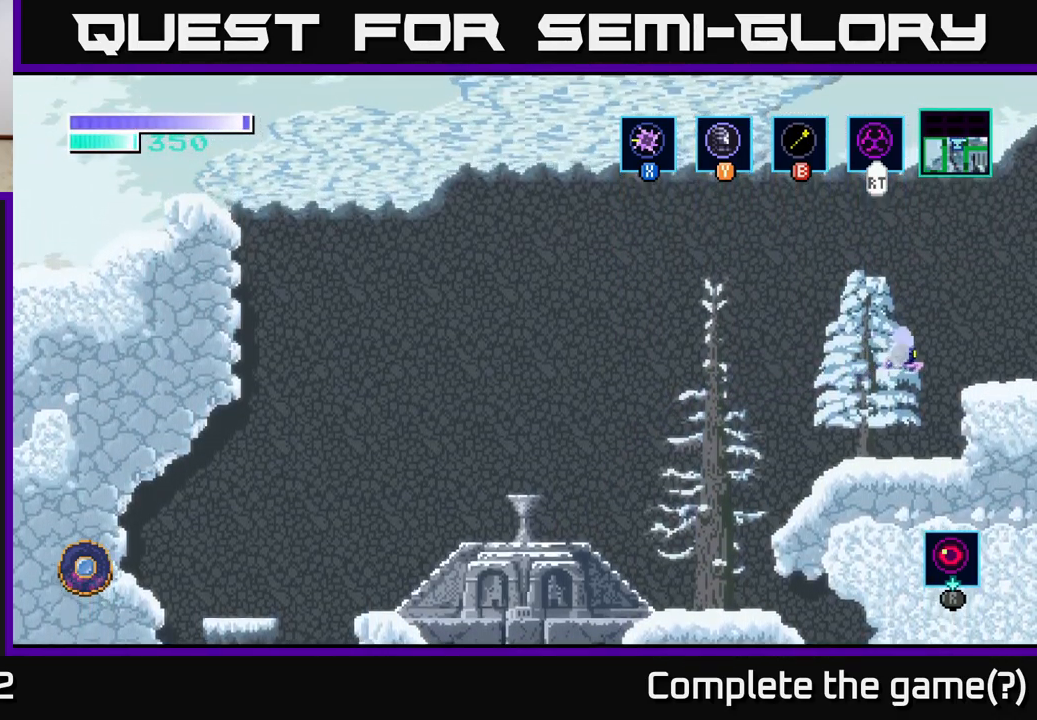
{"buttons": ["A"], "left_stick": "right", "right_stick": "center", "events": [[83, "A", "up"], [417, "A", "down"]]}
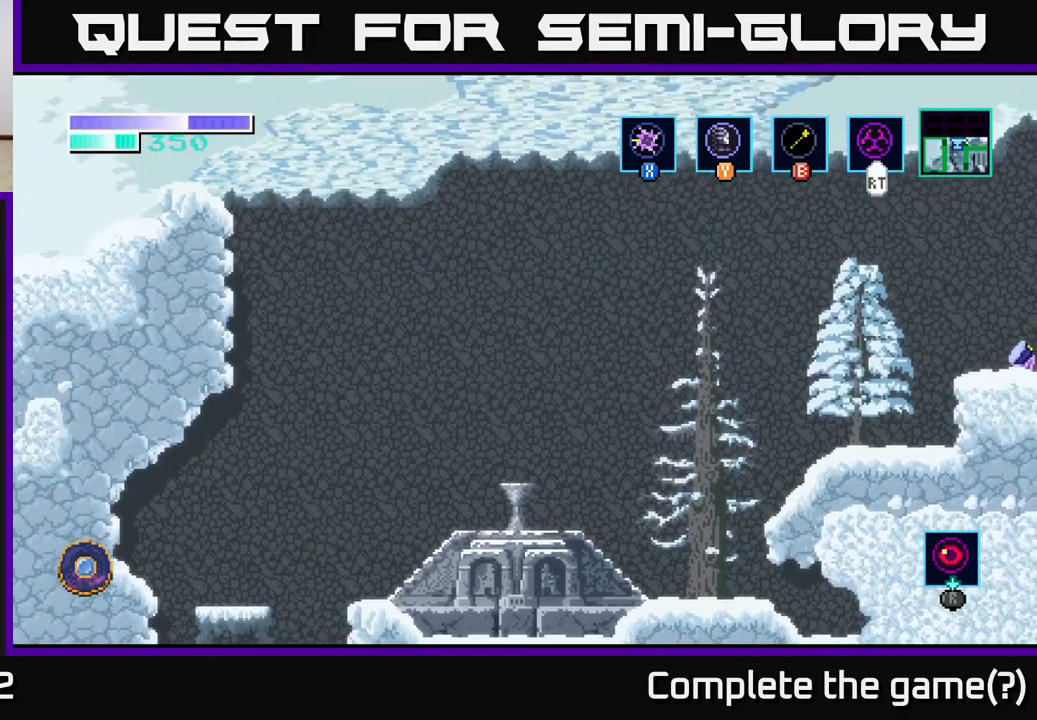
{"buttons": ["A"], "left_stick": "center", "right_stick": "center", "events": [[400, "left_stick", "center"]]}
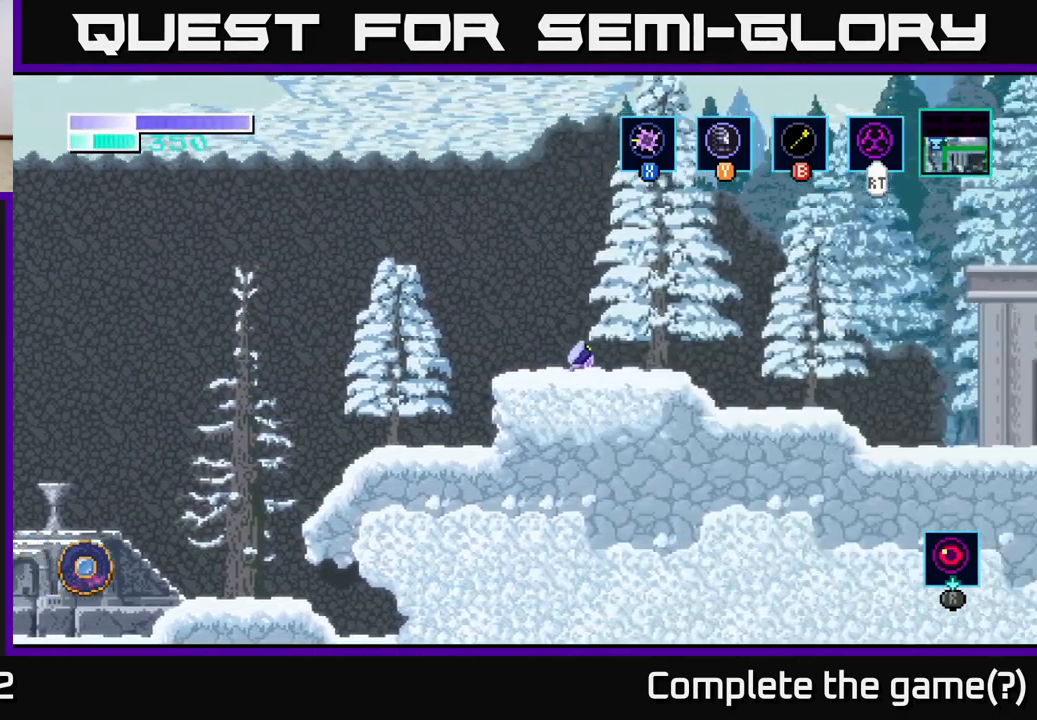
{"buttons": ["A"], "left_stick": "center", "right_stick": "center", "events": []}
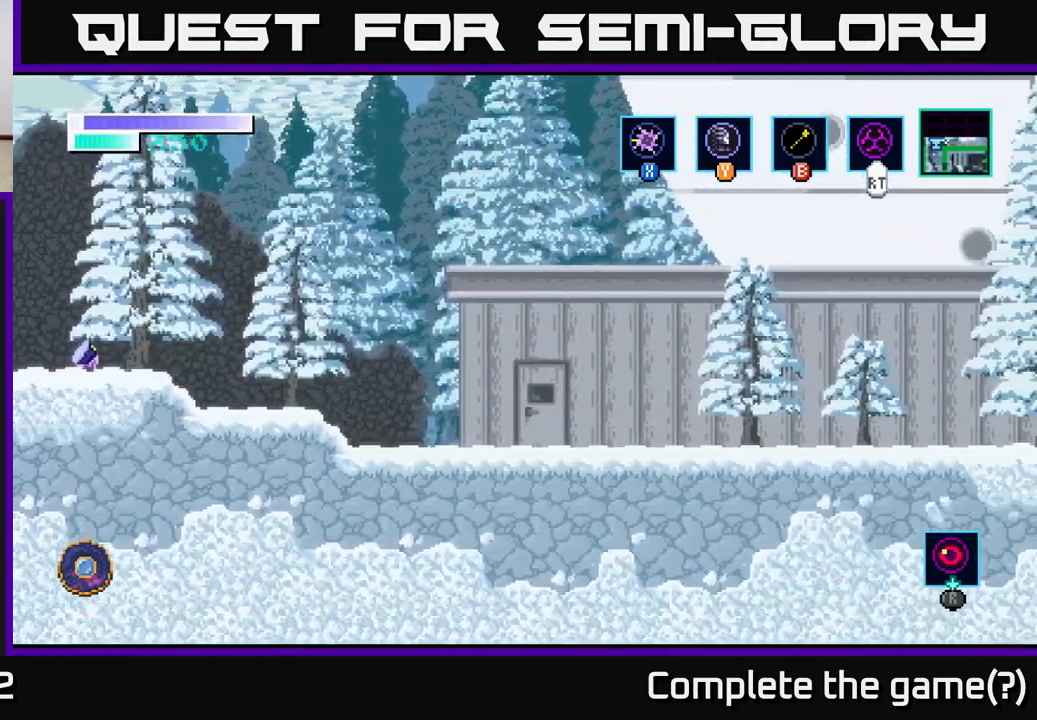
{"buttons": [], "left_stick": "right", "right_stick": "center", "events": [[333, "left_stick", "right"], [467, "A", "up"]]}
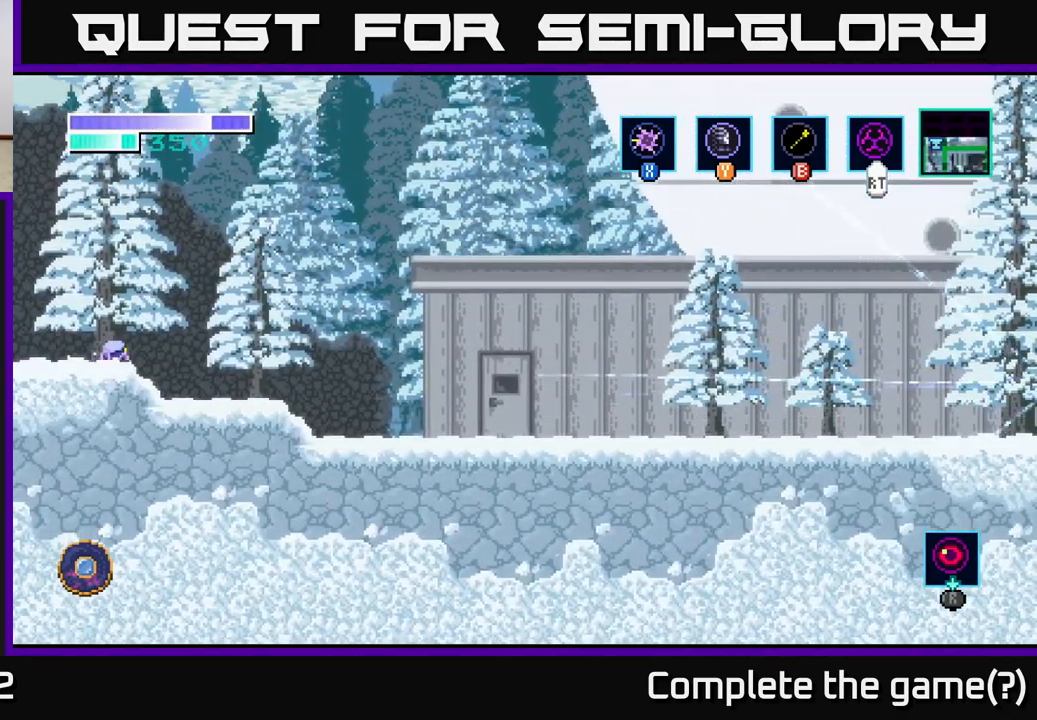
{"buttons": ["A"], "left_stick": "right", "right_stick": "center", "events": [[83, "A", "down"], [417, "A", "up"], [483, "A", "down"]]}
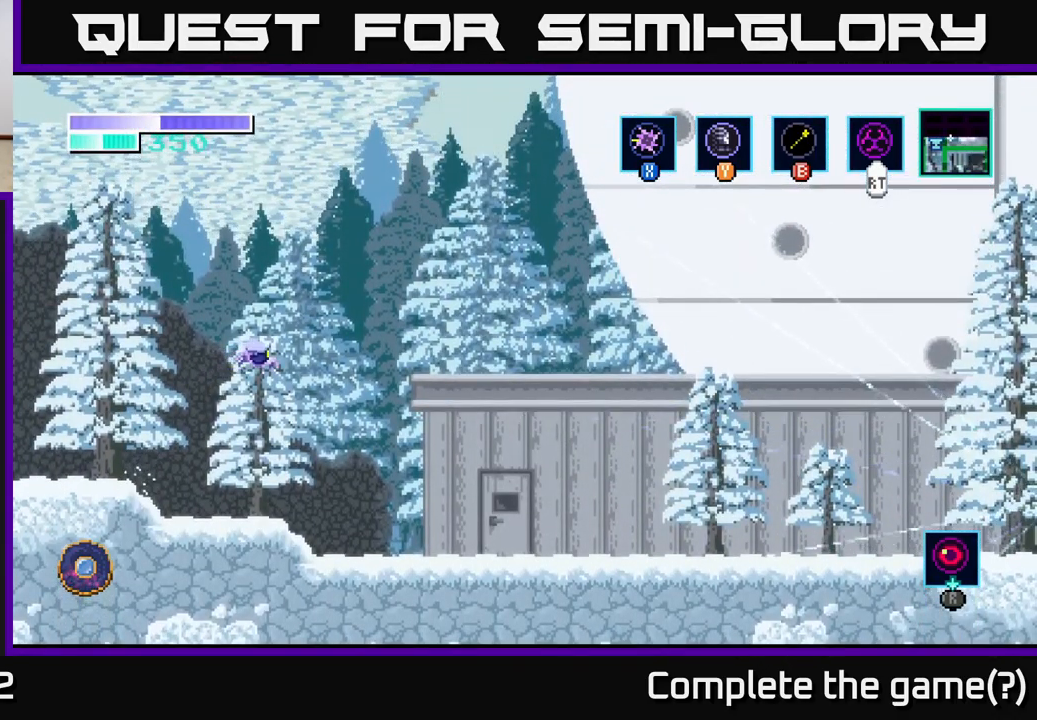
{"buttons": [], "left_stick": "right", "right_stick": "center", "events": [[450, "A", "up"]]}
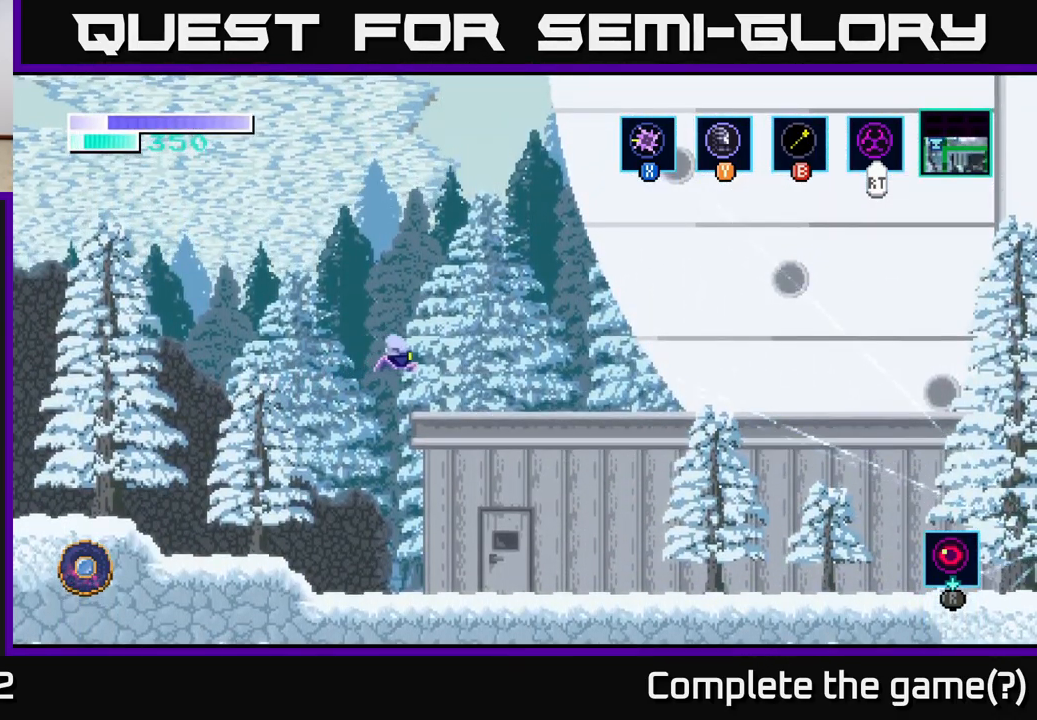
{"buttons": [], "left_stick": "center", "right_stick": "center", "events": [[250, "left_stick", "center"]]}
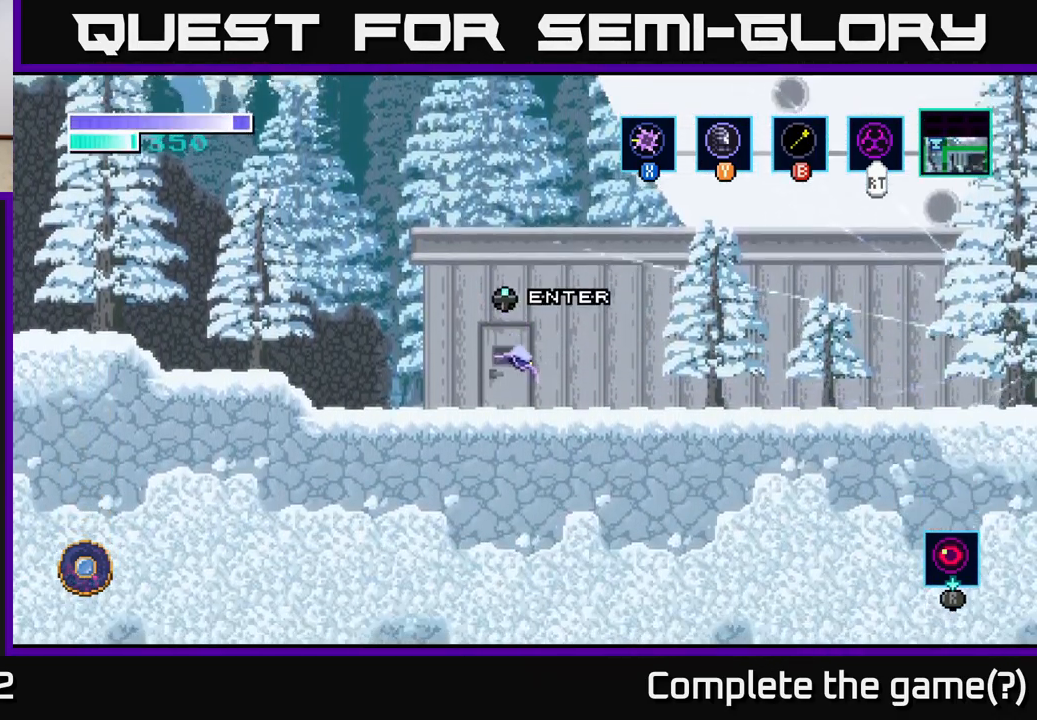
{"buttons": ["A"], "left_stick": "center", "right_stick": "center", "events": [[434, "A", "down"]]}
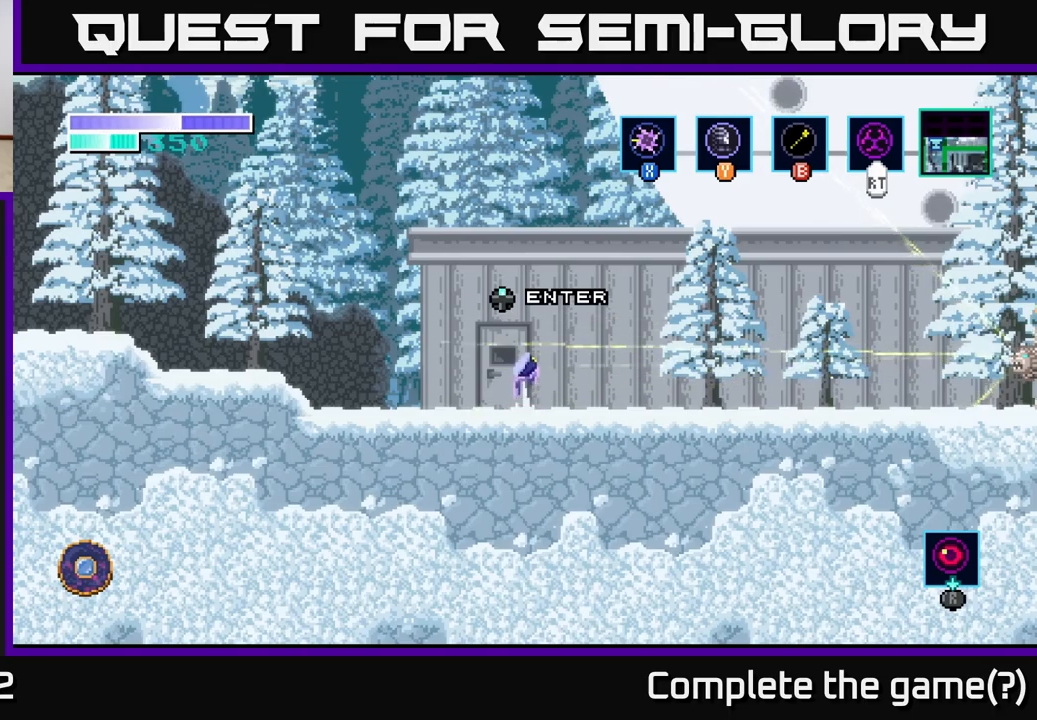
{"buttons": ["A"], "left_stick": "center", "right_stick": "center", "events": [[350, "A", "up"], [417, "A", "down"]]}
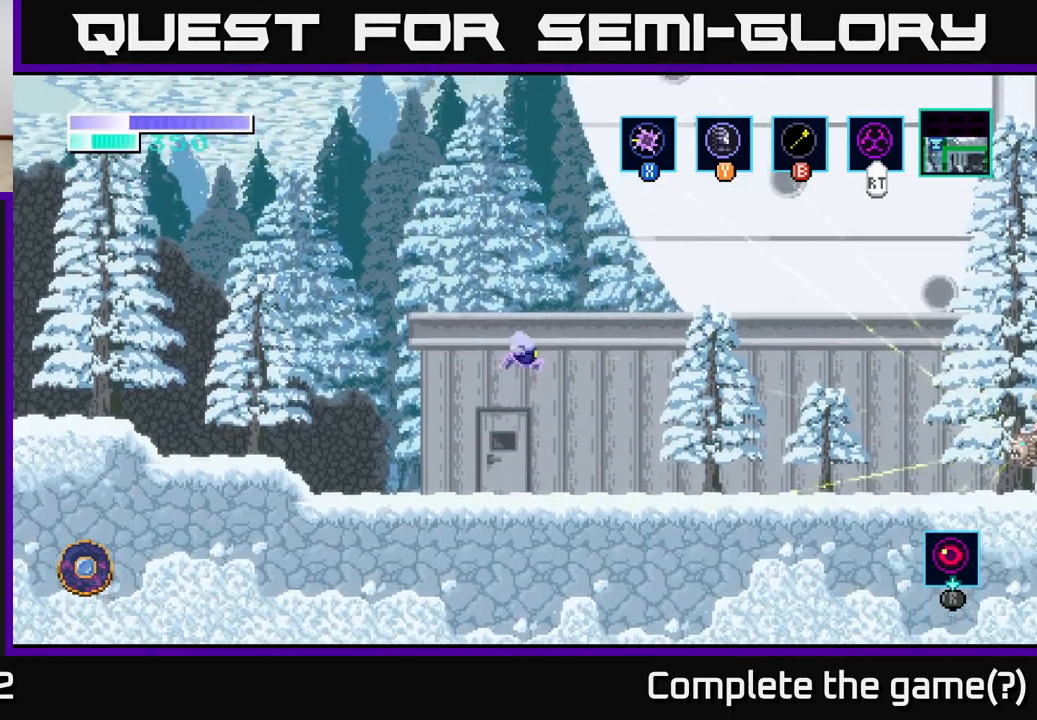
{"buttons": ["A"], "left_stick": "center", "right_stick": "center", "events": []}
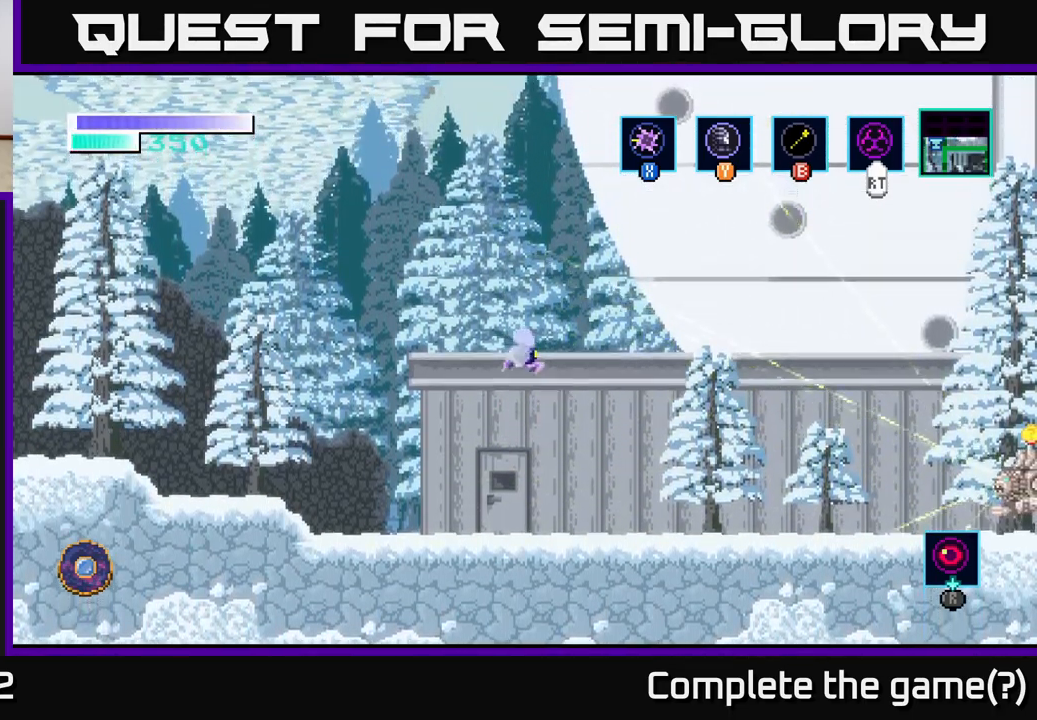
{"buttons": ["A"], "left_stick": "center", "right_stick": "center", "events": [[100, "left_stick", "left"], [450, "left_stick", "center"]]}
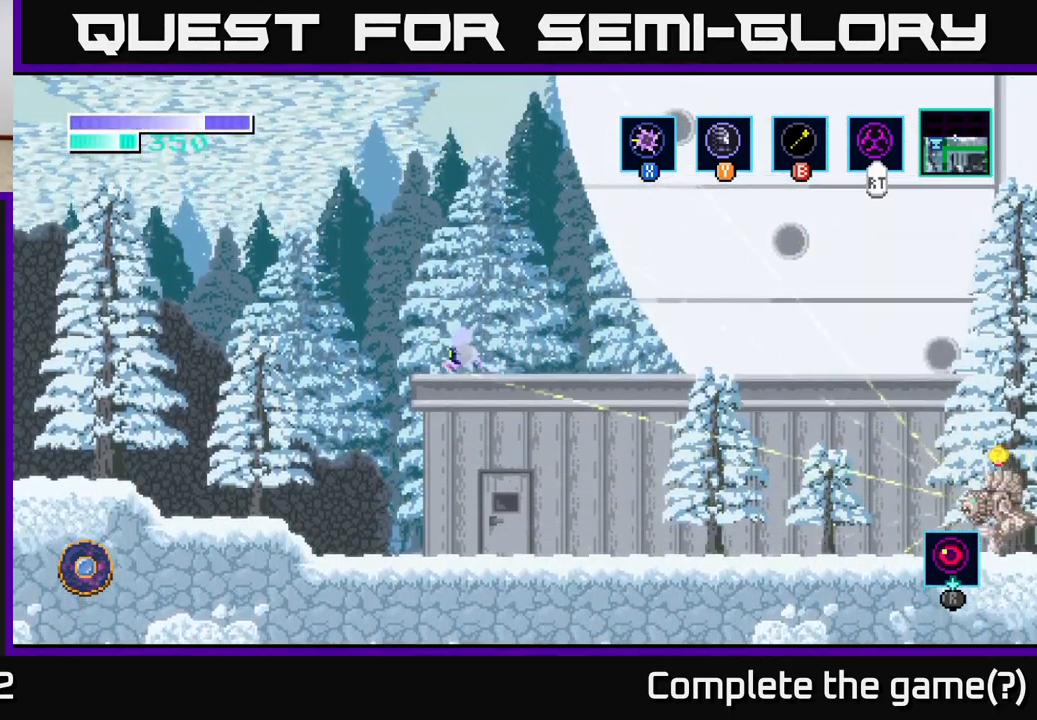
{"buttons": [], "left_stick": "center", "right_stick": "center", "events": [[17, "left_stick", "right"], [200, "left_stick", "center"], [234, "A", "up"]]}
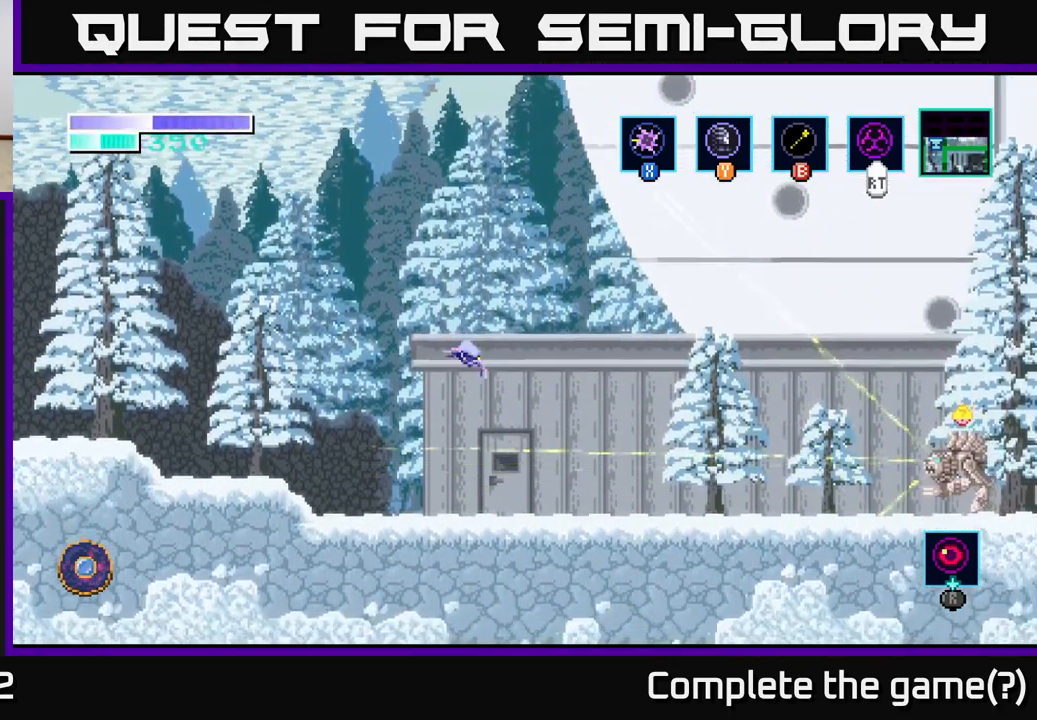
{"buttons": [], "left_stick": "center", "right_stick": "center", "events": [[100, "left_stick", "right"], [234, "left_stick", "center"], [334, "left_stick", "up"], [500, "left_stick", "center"]]}
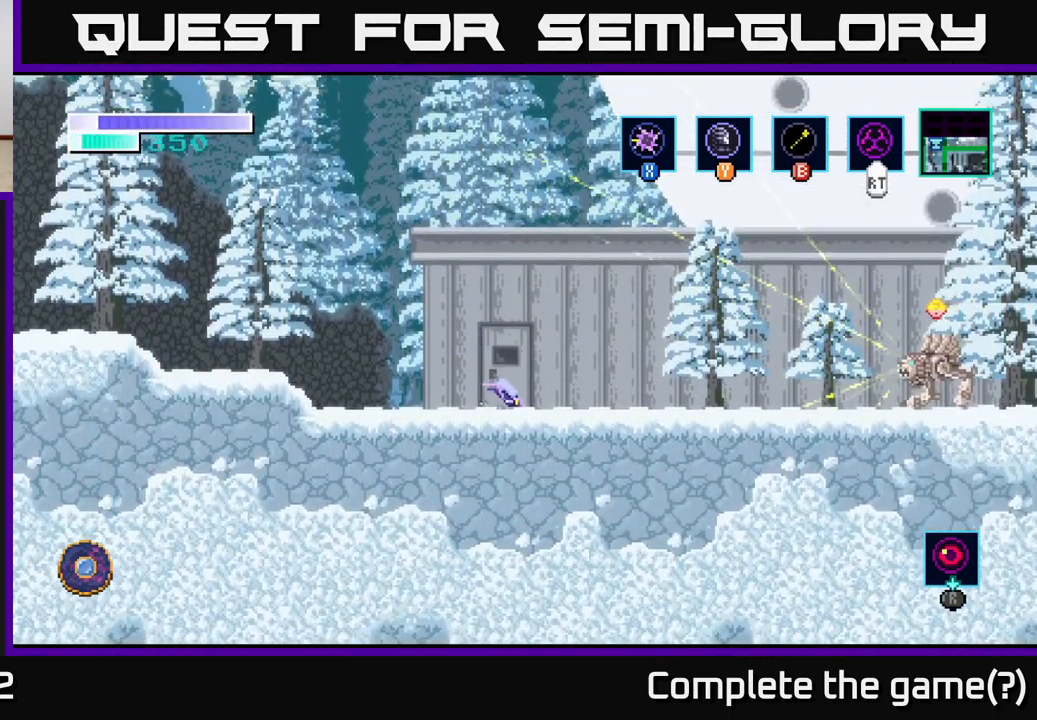
{"buttons": [], "left_stick": "center", "right_stick": "center", "events": []}
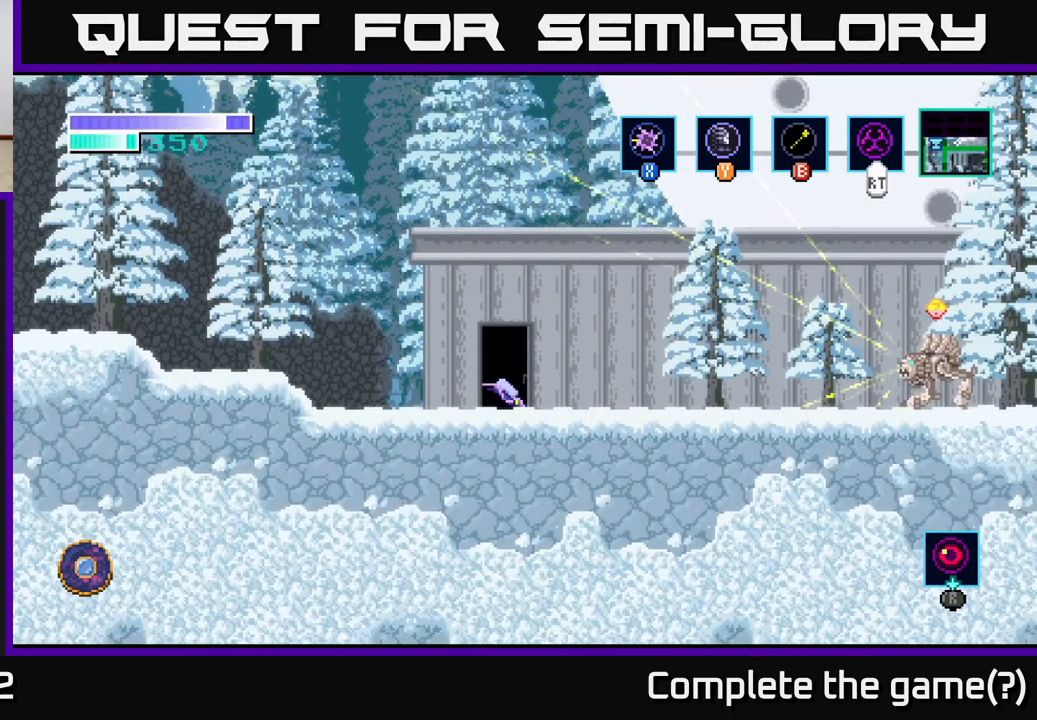
{"buttons": [], "left_stick": "right", "right_stick": "center", "events": [[484, "left_stick", "right"]]}
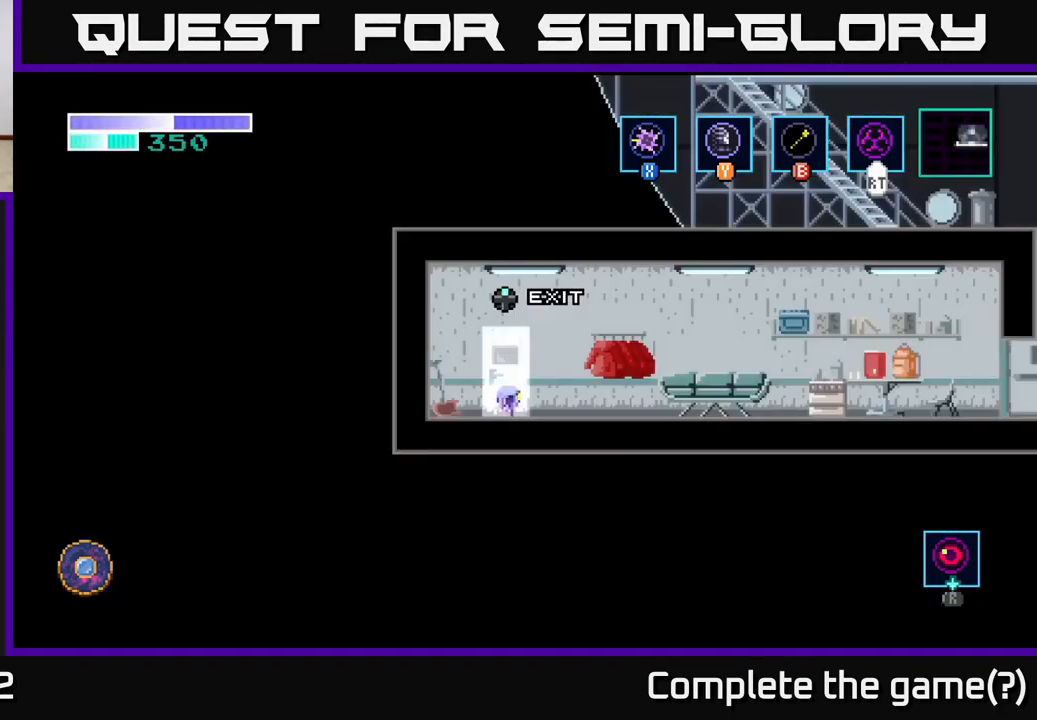
{"buttons": ["A"], "left_stick": "right", "right_stick": "center", "events": [[484, "A", "down"]]}
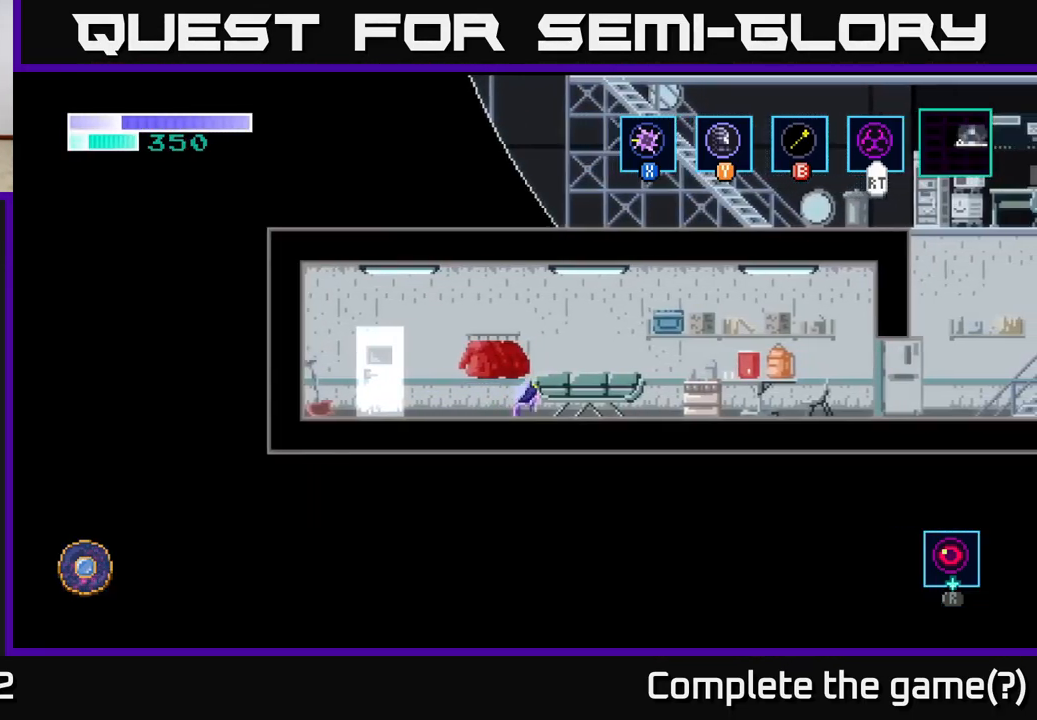
{"buttons": [], "left_stick": "right", "right_stick": "center", "events": [[67, "A", "up"]]}